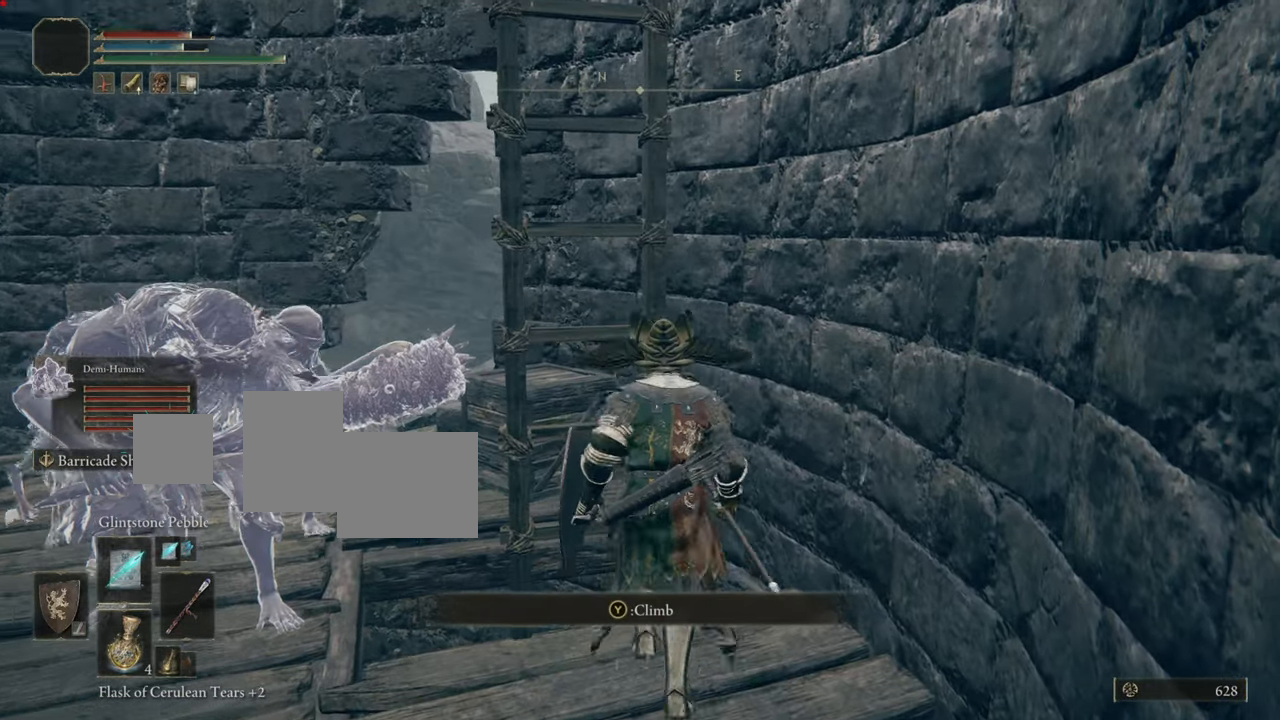
Gameplay with a controller (PlayStation layout); each line is a JSON object with the inputs held at the frame after it. "events" lists button and stick changes between this image and that frame as [ms after this image, input, new state], when the widget could be followed in between.
{"buttons": [], "left_stick": "up", "right_stick": "center"}
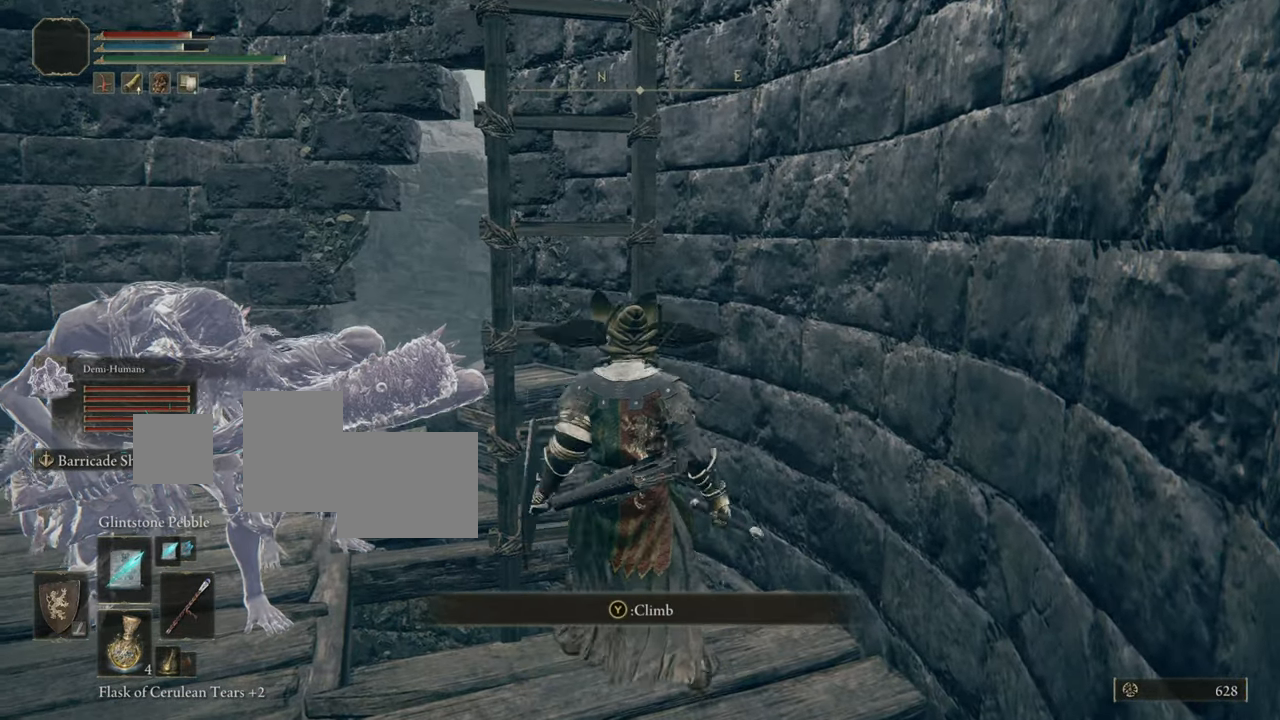
{"buttons": [], "left_stick": "up", "right_stick": "center", "events": []}
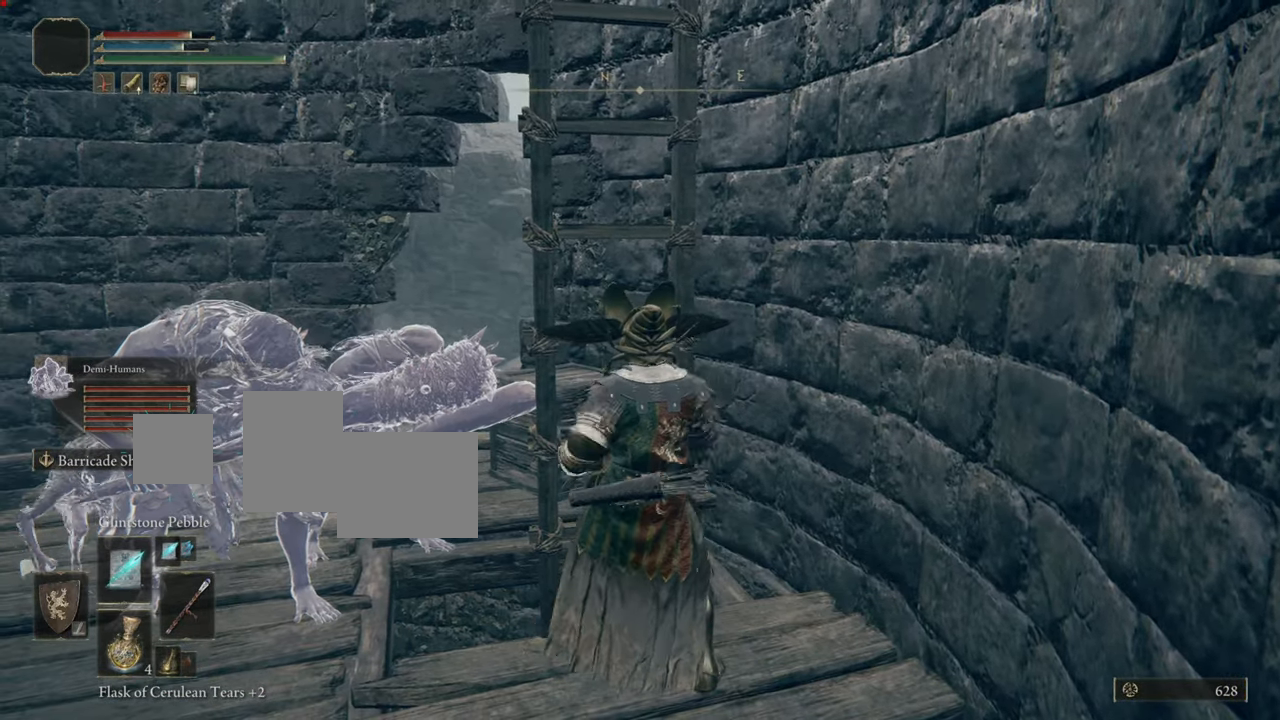
{"buttons": ["CIRCLE"], "left_stick": "up", "right_stick": "center", "events": [[17, "CIRCLE", "down"]]}
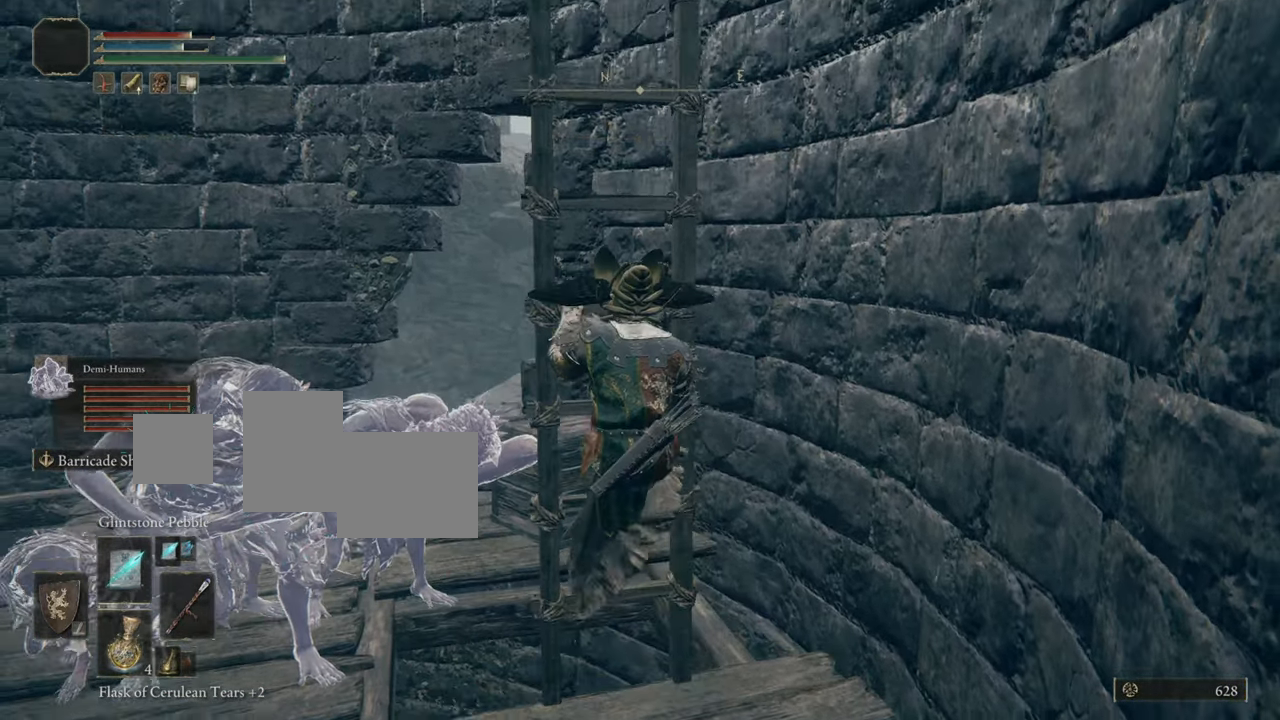
{"buttons": ["CIRCLE"], "left_stick": "up", "right_stick": "center", "events": []}
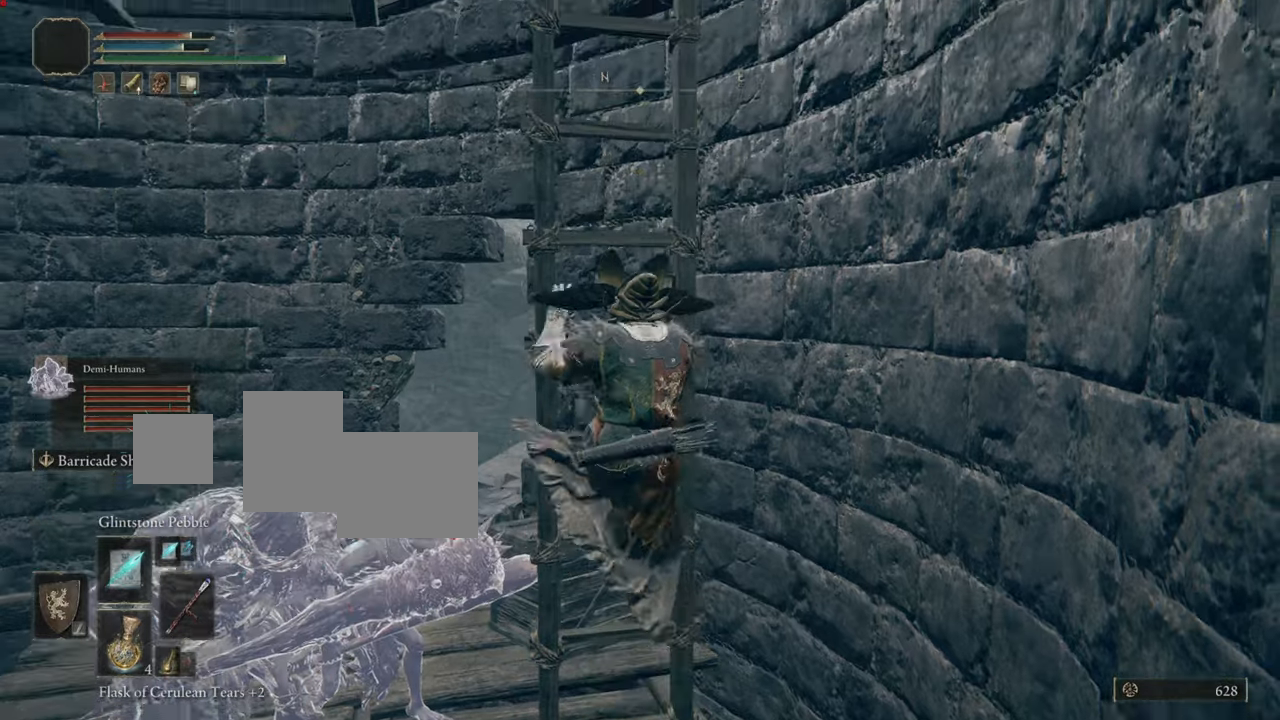
{"buttons": ["CIRCLE"], "left_stick": "up", "right_stick": "center", "events": []}
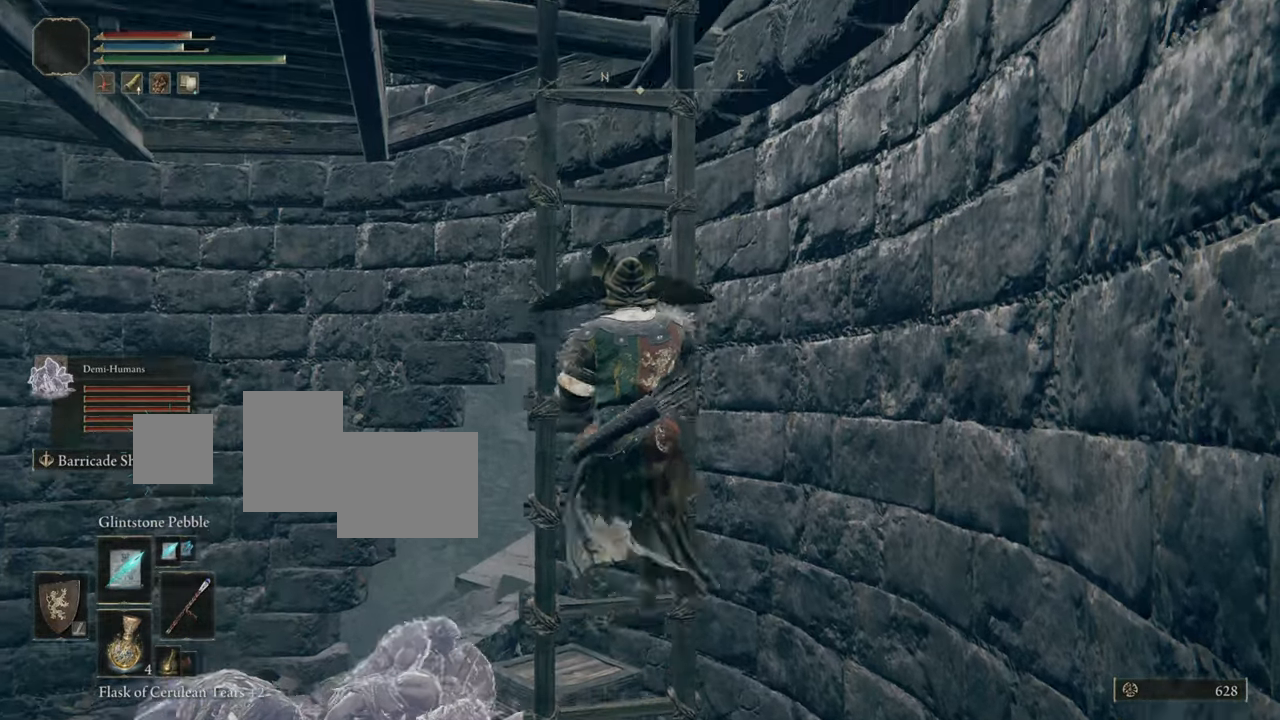
{"buttons": ["CIRCLE"], "left_stick": "up", "right_stick": "center", "events": []}
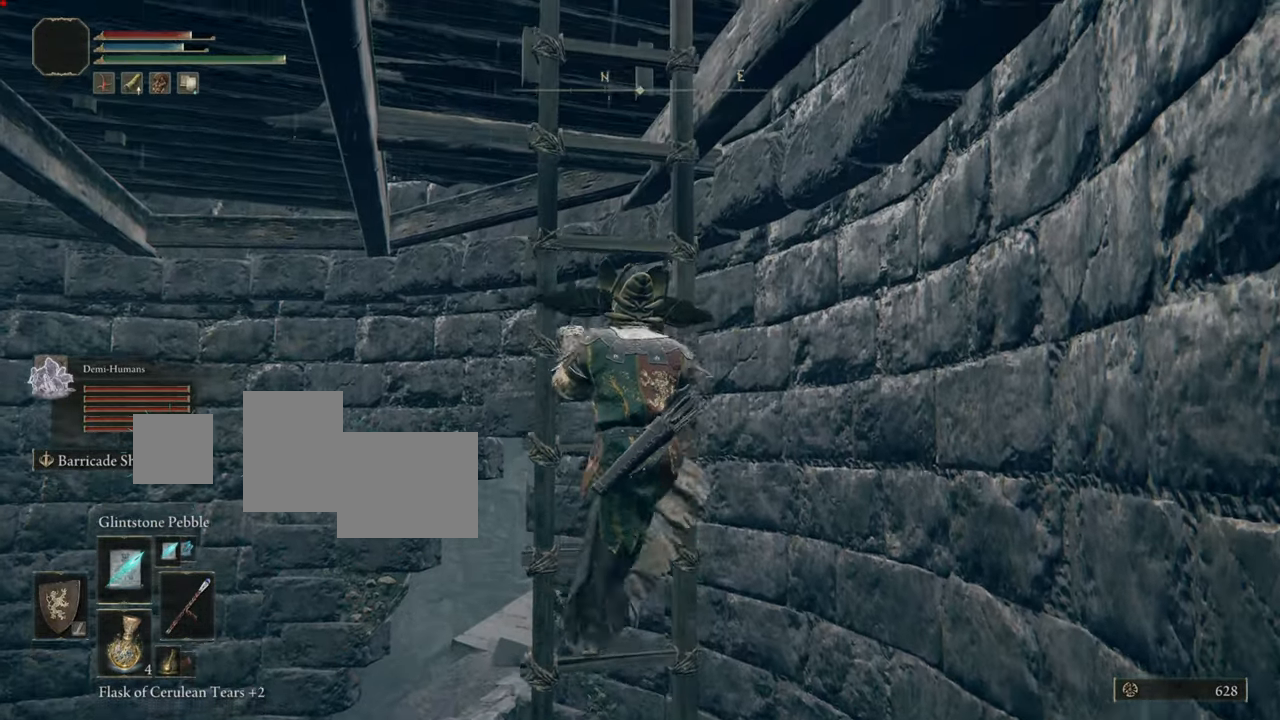
{"buttons": ["CIRCLE"], "left_stick": "up", "right_stick": "center", "events": []}
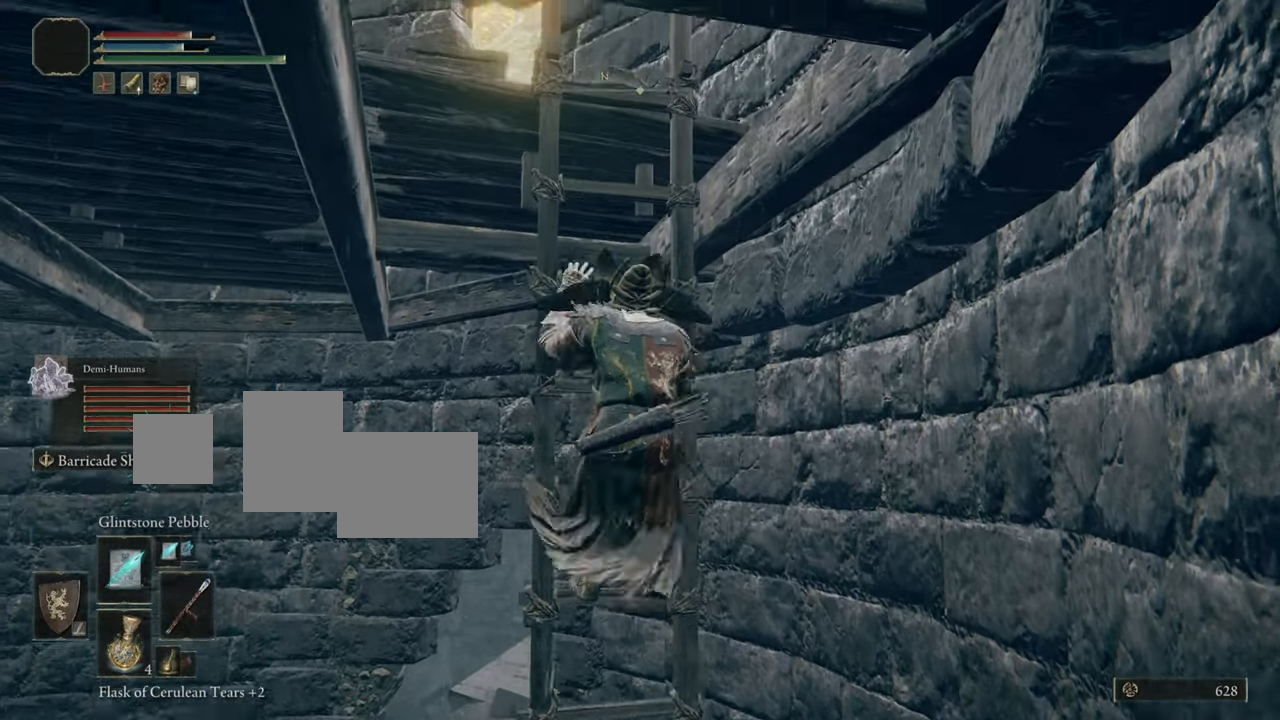
{"buttons": ["CIRCLE"], "left_stick": "up", "right_stick": "center", "events": []}
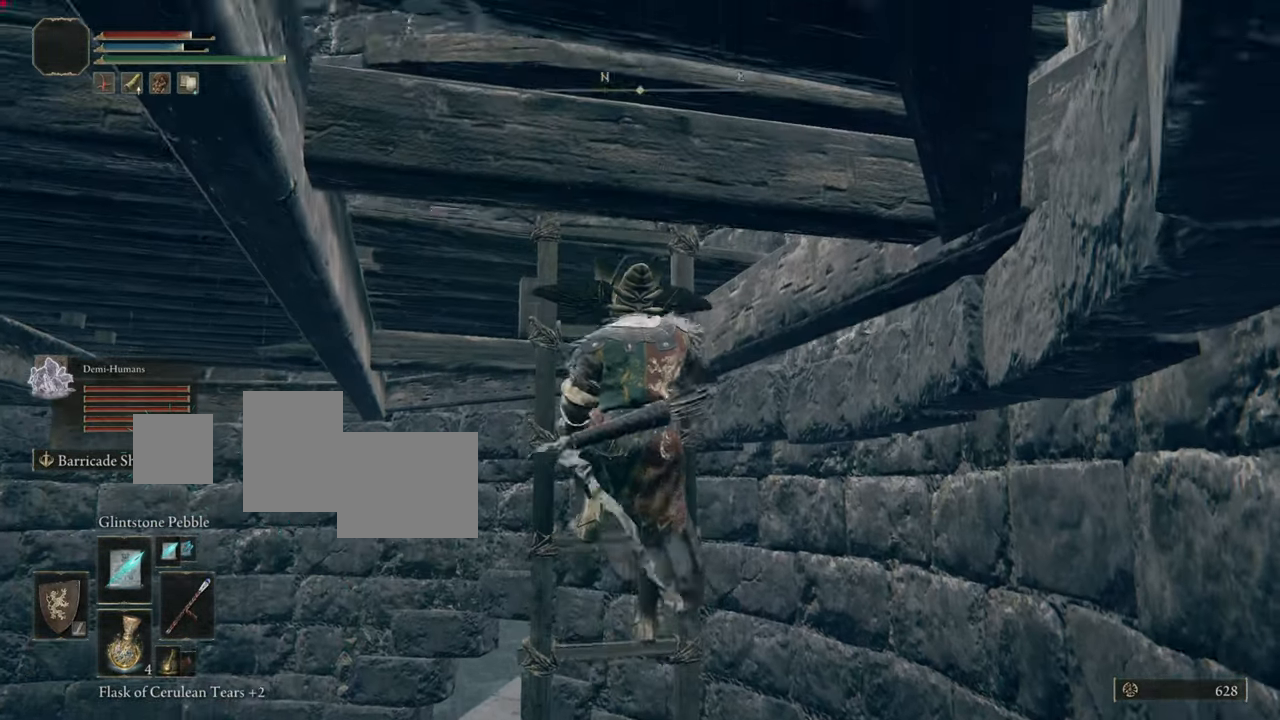
{"buttons": ["CIRCLE"], "left_stick": "up", "right_stick": "center", "events": []}
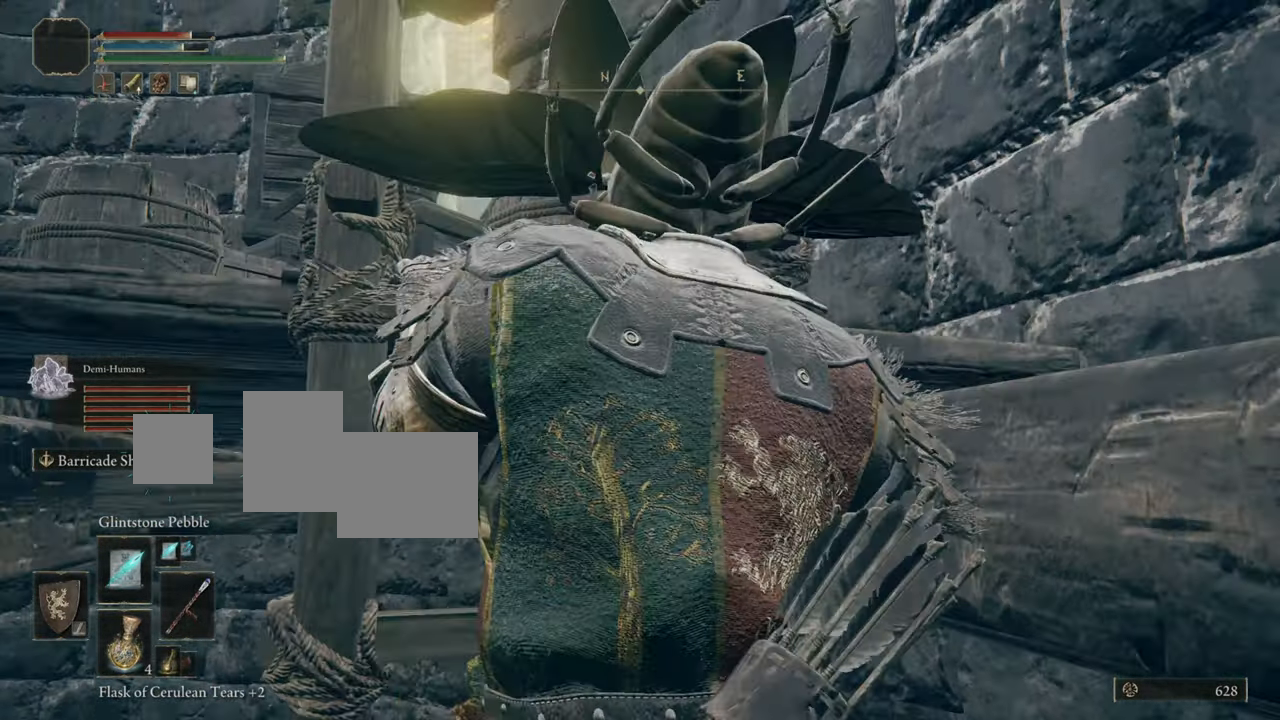
{"buttons": ["CIRCLE"], "left_stick": "up", "right_stick": "center", "events": []}
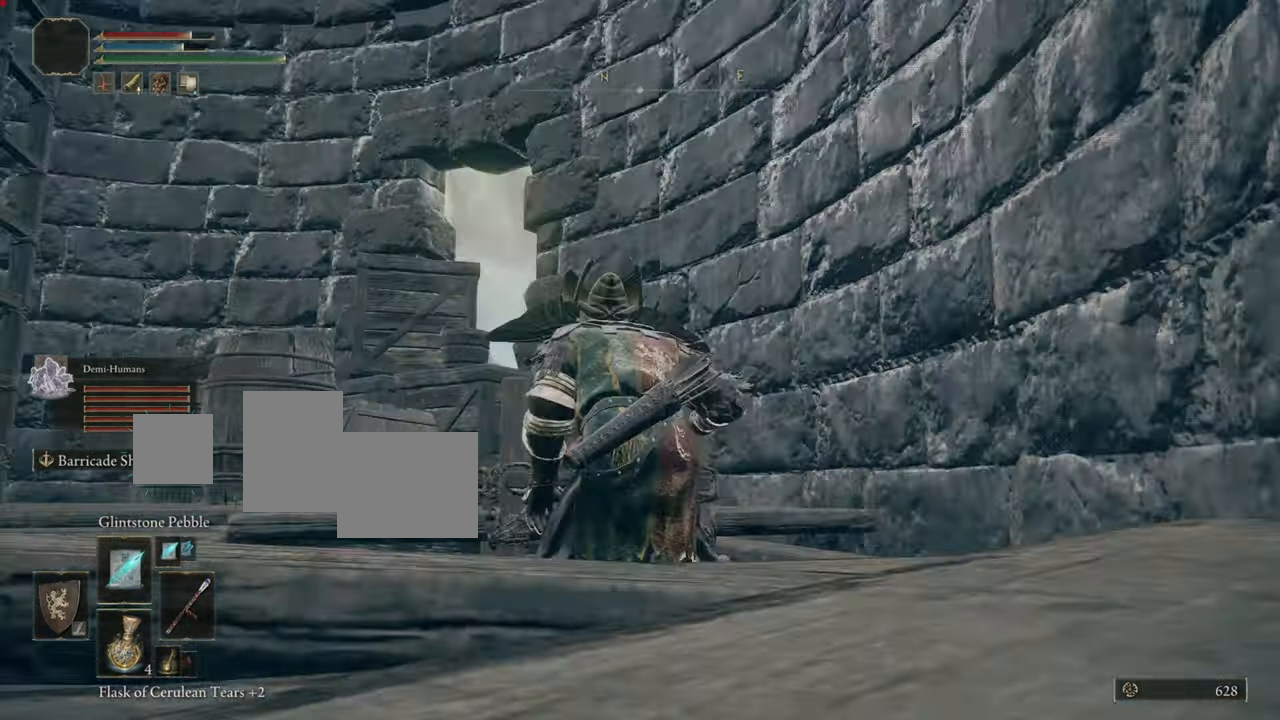
{"buttons": [], "left_stick": "center", "right_stick": "down-left", "events": [[83, "CIRCLE", "up"], [350, "left_stick", "center"], [400, "right_stick", "down-left"]]}
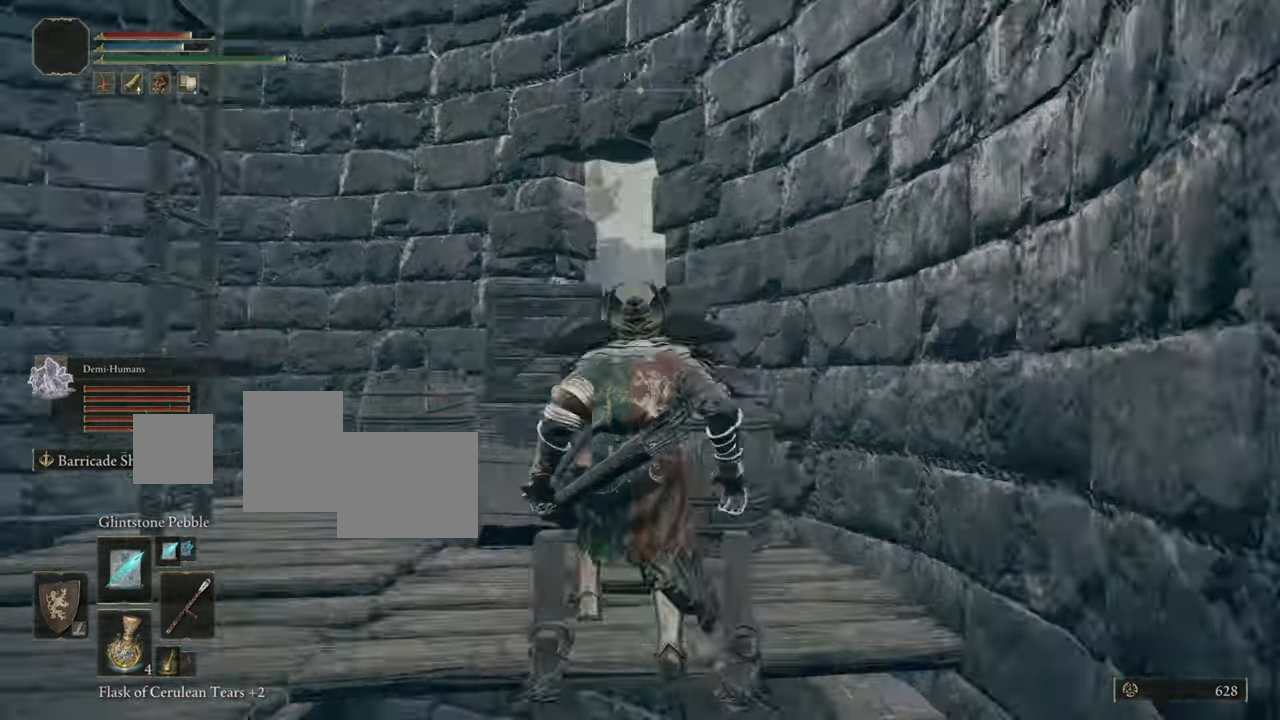
{"buttons": [], "left_stick": "up", "right_stick": "center", "events": [[150, "right_stick", "center"], [234, "left_stick", "up"]]}
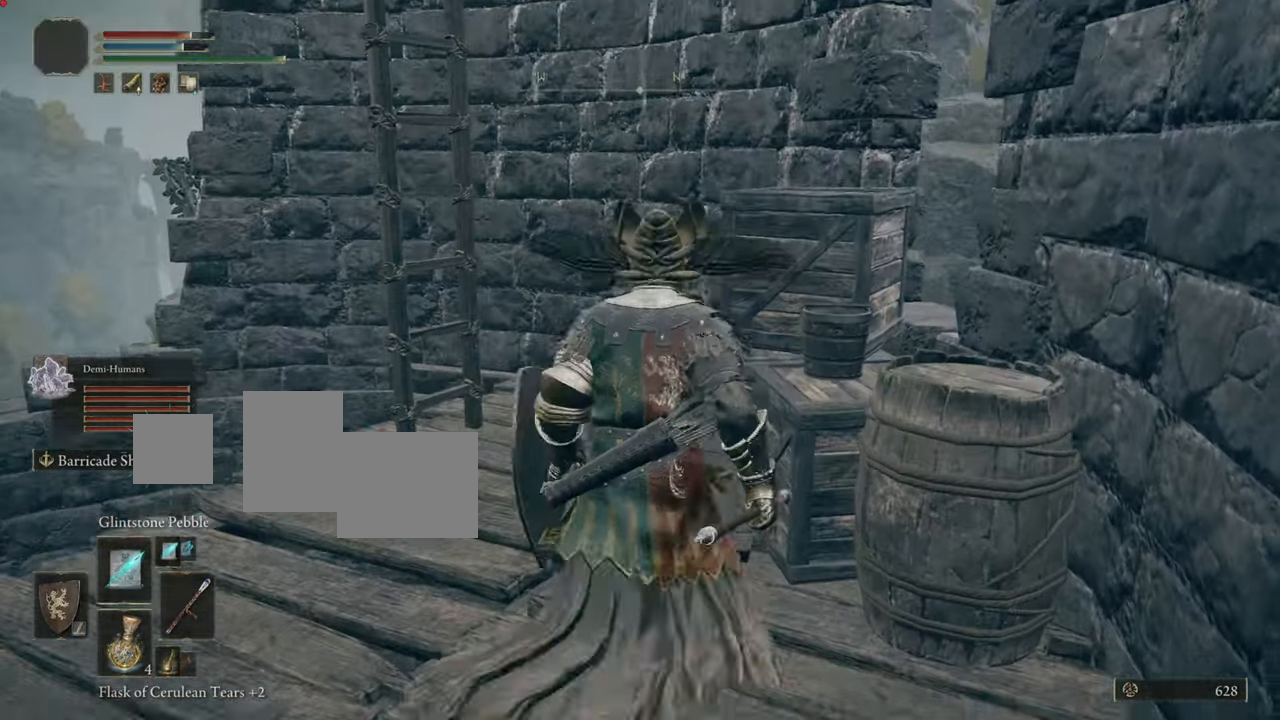
{"buttons": [], "left_stick": "center", "right_stick": "center", "events": [[150, "left_stick", "center"], [150, "right_stick", "left"], [433, "right_stick", "center"]]}
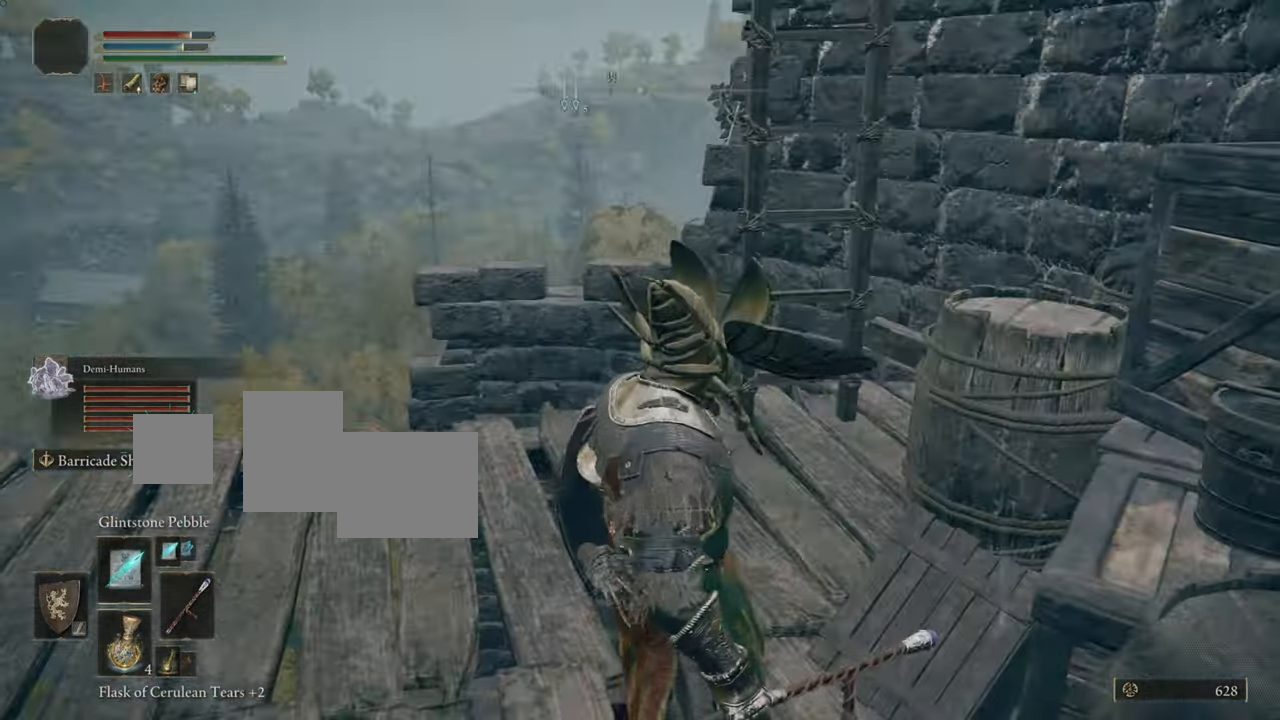
{"buttons": [], "left_stick": "center", "right_stick": "center", "events": [[217, "right_stick", "left"], [500, "right_stick", "center"]]}
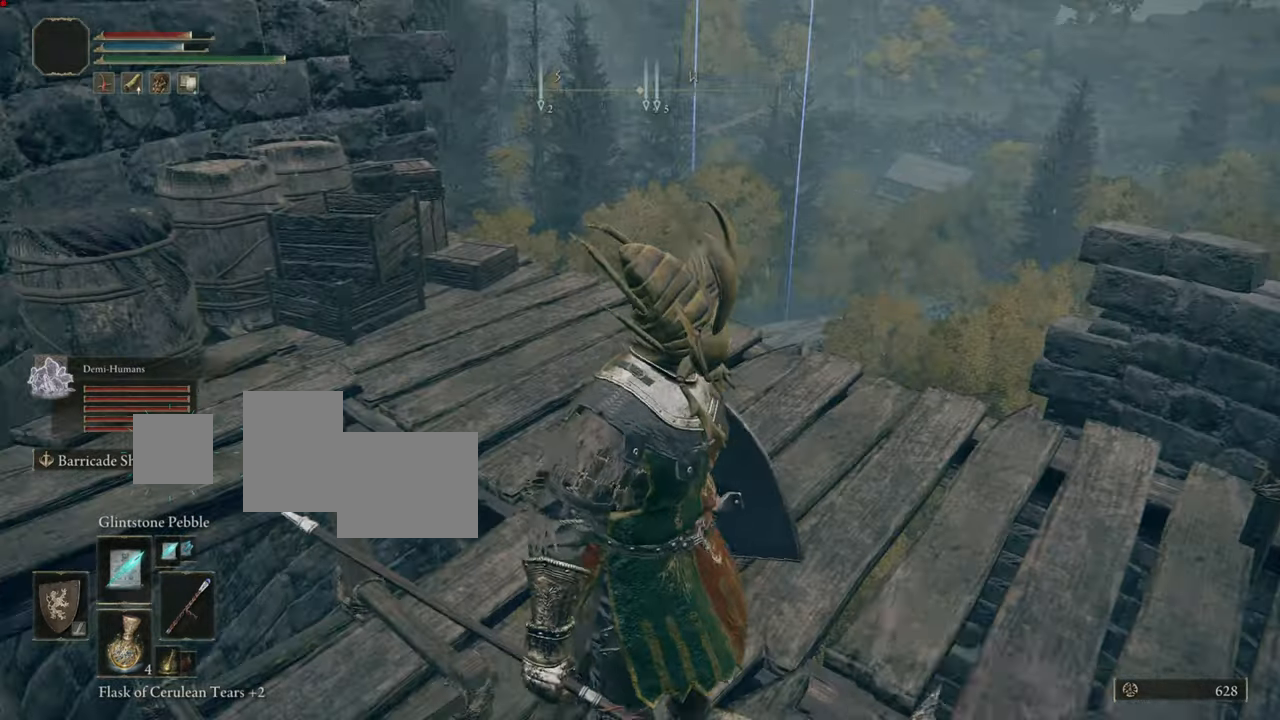
{"buttons": [], "left_stick": "up", "right_stick": "center", "events": [[250, "left_stick", "up"]]}
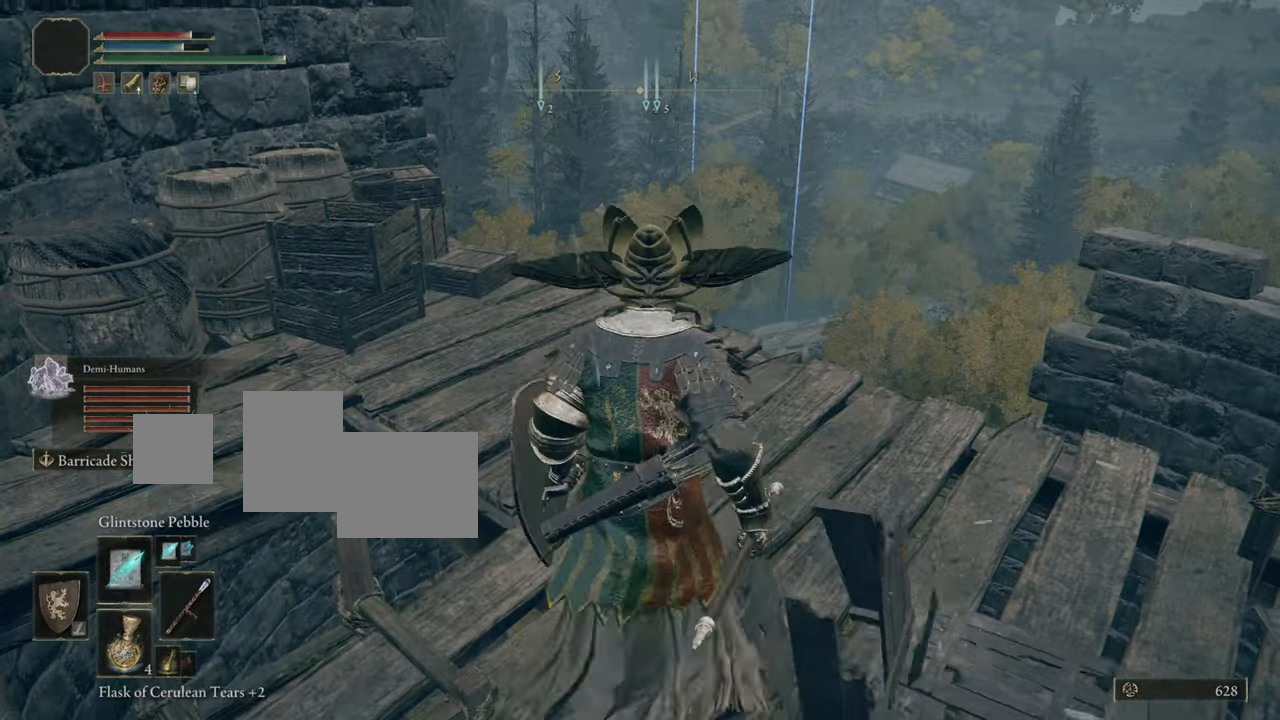
{"buttons": [], "left_stick": "center", "right_stick": "up-left", "events": [[34, "left_stick", "center"], [334, "left_stick", "up-right"], [334, "right_stick", "up-left"], [451, "left_stick", "center"]]}
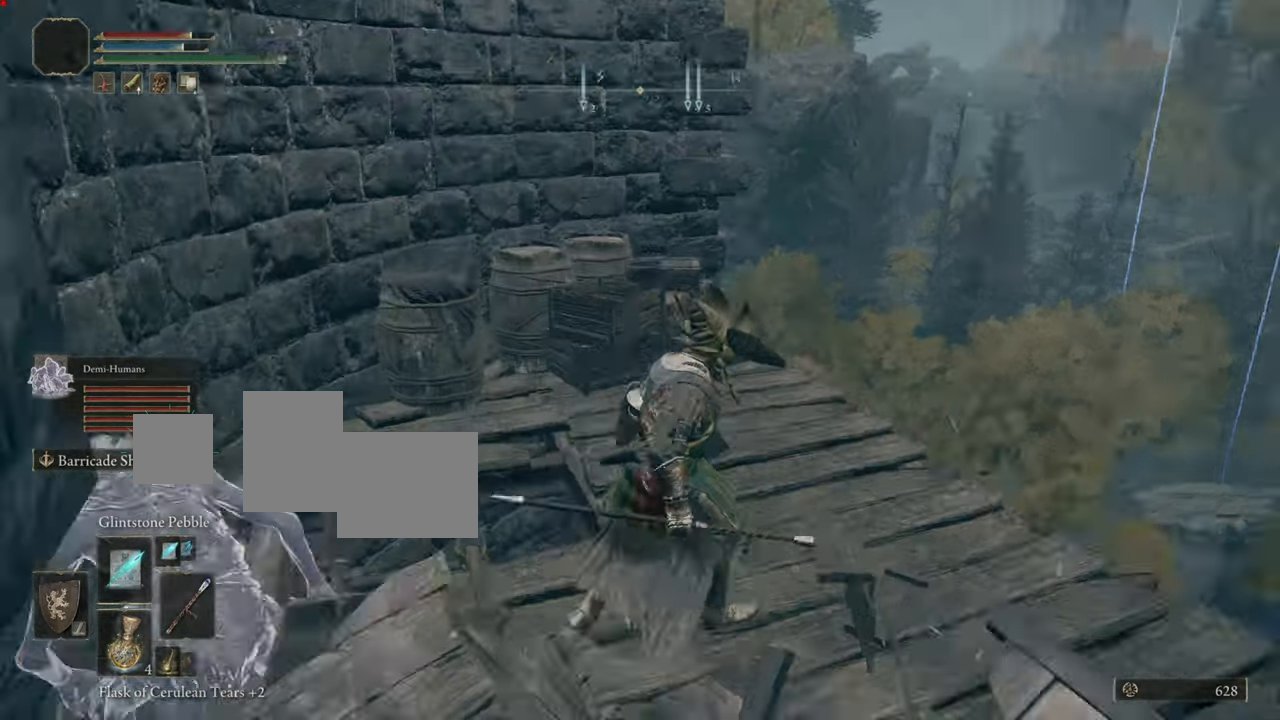
{"buttons": [], "left_stick": "center", "right_stick": "right", "events": [[67, "right_stick", "center"], [284, "right_stick", "right"], [417, "right_stick", "center"], [500, "right_stick", "right"]]}
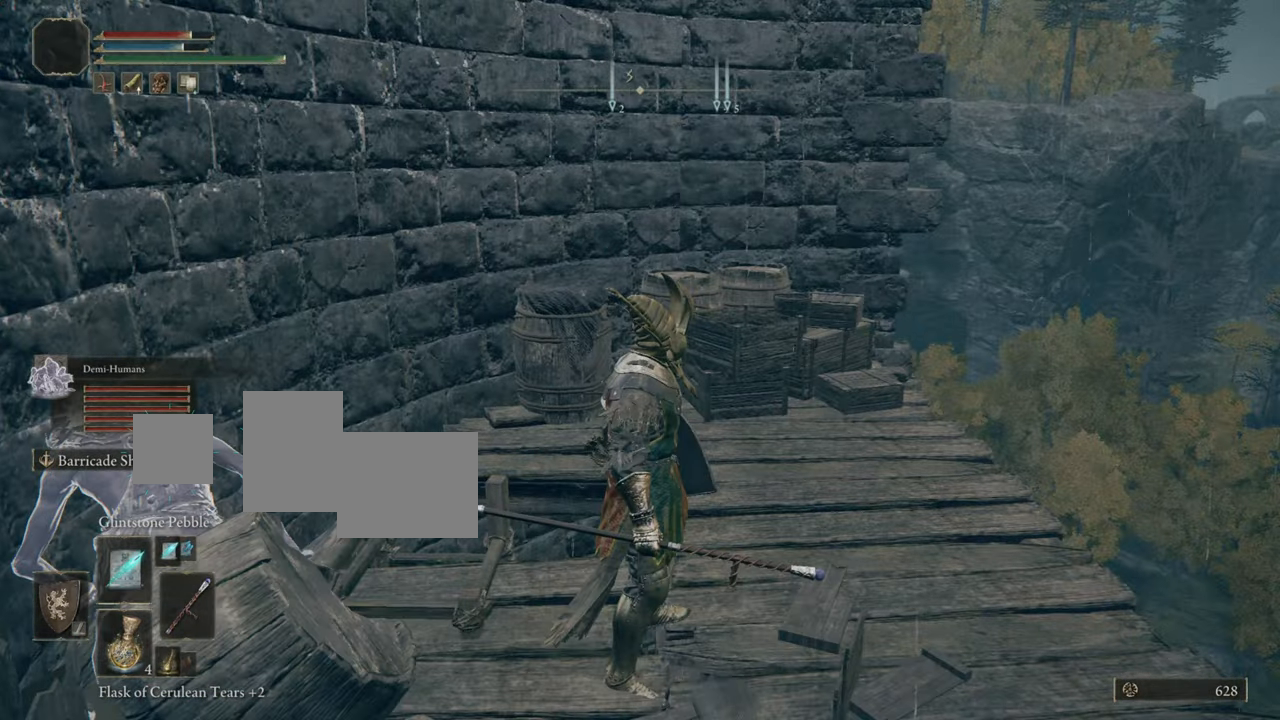
{"buttons": [], "left_stick": "right", "right_stick": "center", "events": [[151, "left_stick", "right"], [451, "right_stick", "center"]]}
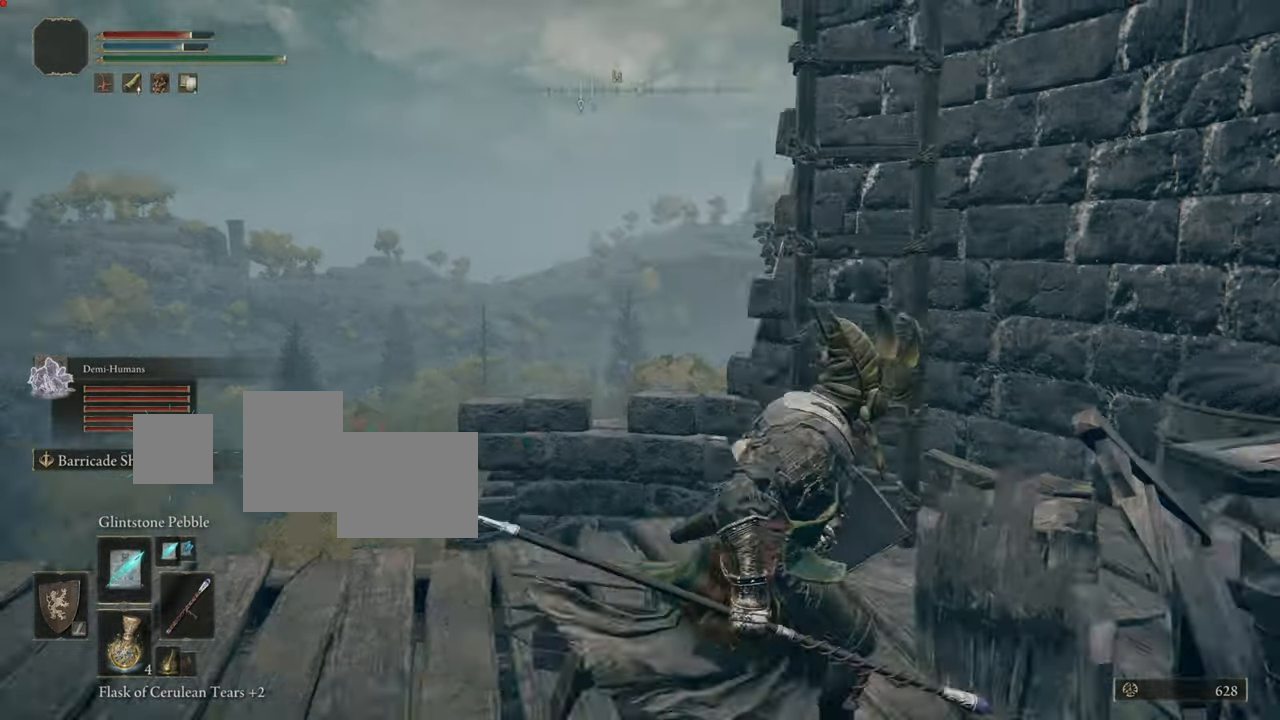
{"buttons": [], "left_stick": "up", "right_stick": "center", "events": [[133, "left_stick", "up-right"], [233, "left_stick", "up"]]}
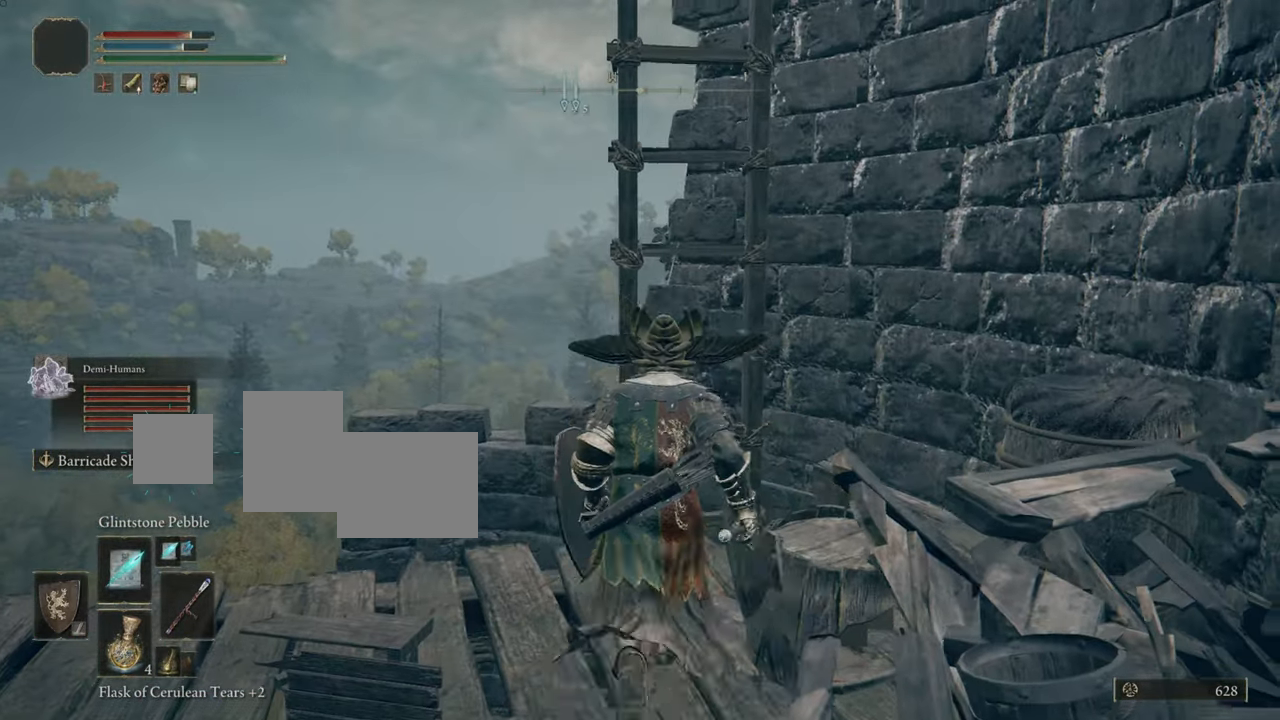
{"buttons": [], "left_stick": "up", "right_stick": "center", "events": []}
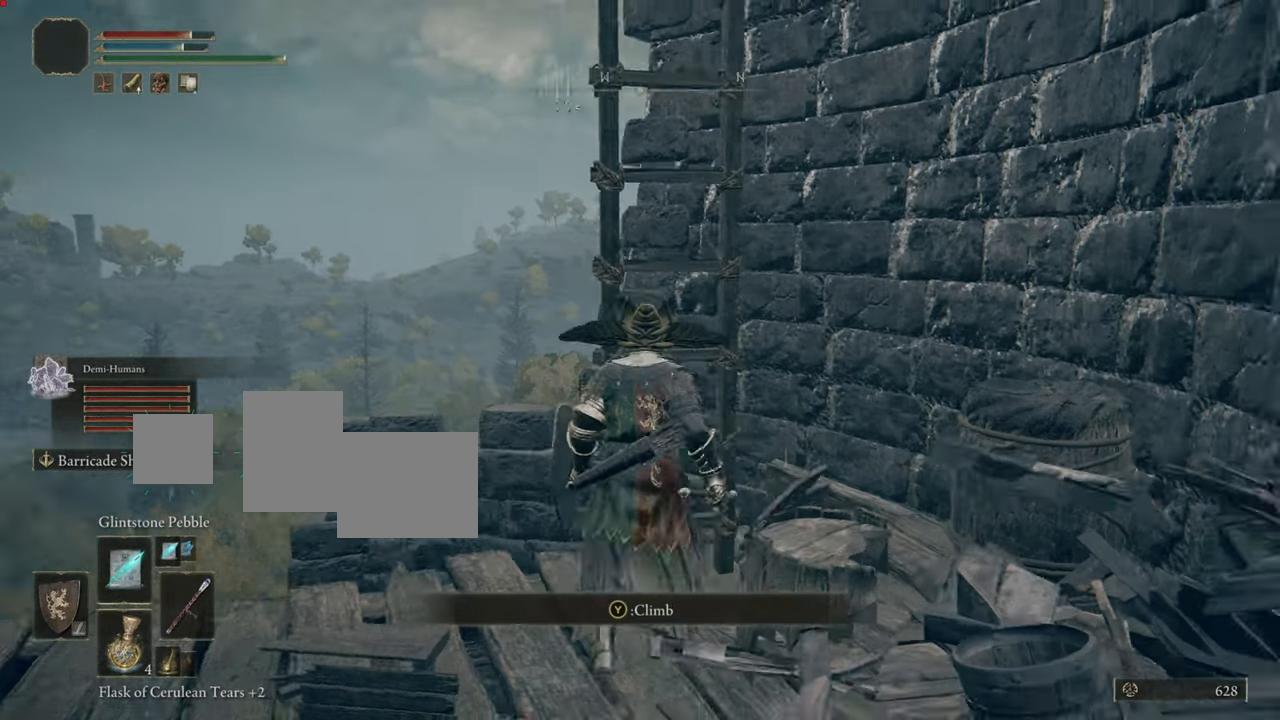
{"buttons": ["TRIANGLE"], "left_stick": "center", "right_stick": "center", "events": [[117, "left_stick", "center"], [450, "TRIANGLE", "down"]]}
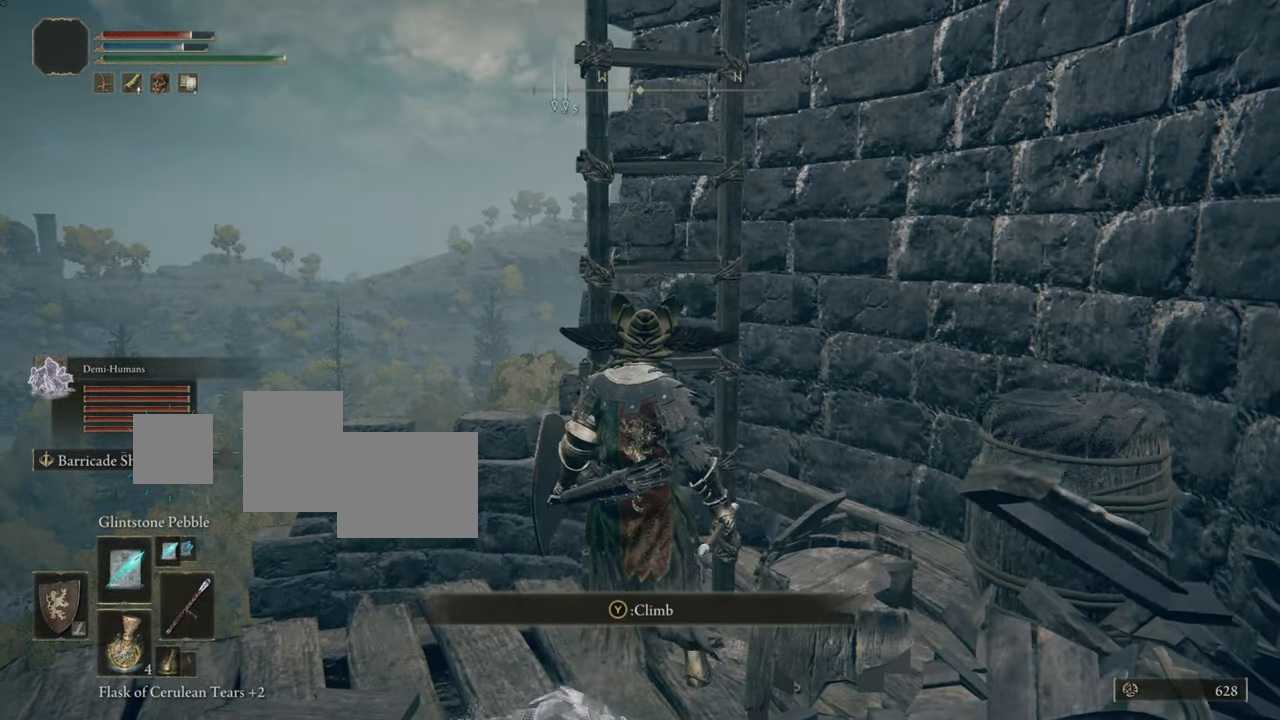
{"buttons": [], "left_stick": "center", "right_stick": "up", "events": [[100, "TRIANGLE", "up"], [401, "right_stick", "up"]]}